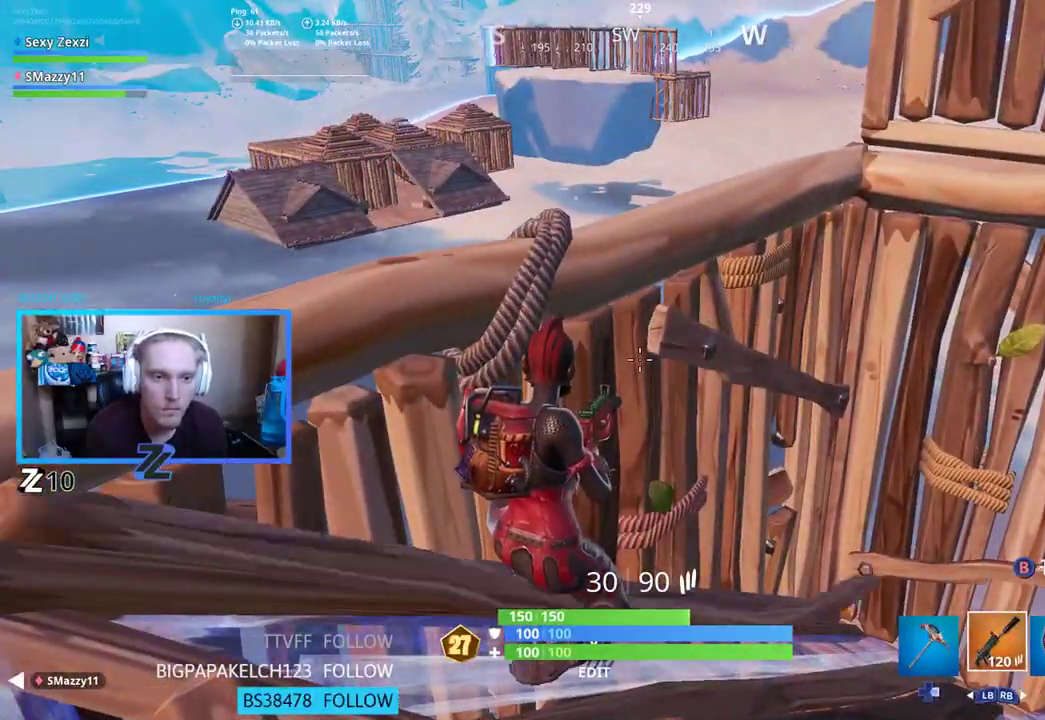
Gameplay with a controller (Xbox layout); each line is a JSON object with the inputs held at the frame after it. "events" lists button and stick changes between this image and that frame as [ms after this image, input, new state], when the widget could be followed in between.
{"buttons": [], "left_stick": "down-right", "right_stick": "down", "events": [[101, "left_stick", "right"], [184, "left_stick", "down-right"], [419, "right_stick", "down-right"], [469, "right_stick", "down"]]}
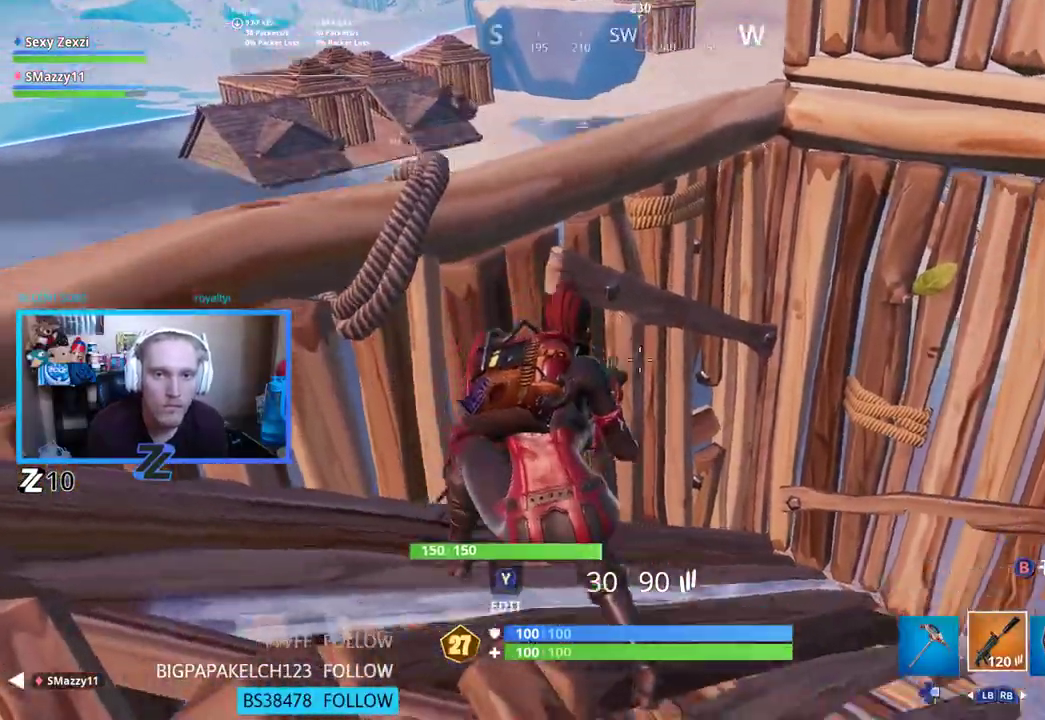
{"buttons": [], "left_stick": "down-right", "right_stick": "up", "events": [[134, "Y", "down"], [168, "right_stick", "center"], [201, "Y", "up"], [218, "L1", "down"], [285, "right_stick", "up"], [302, "Y", "down"], [318, "L1", "up"], [352, "Y", "up"]]}
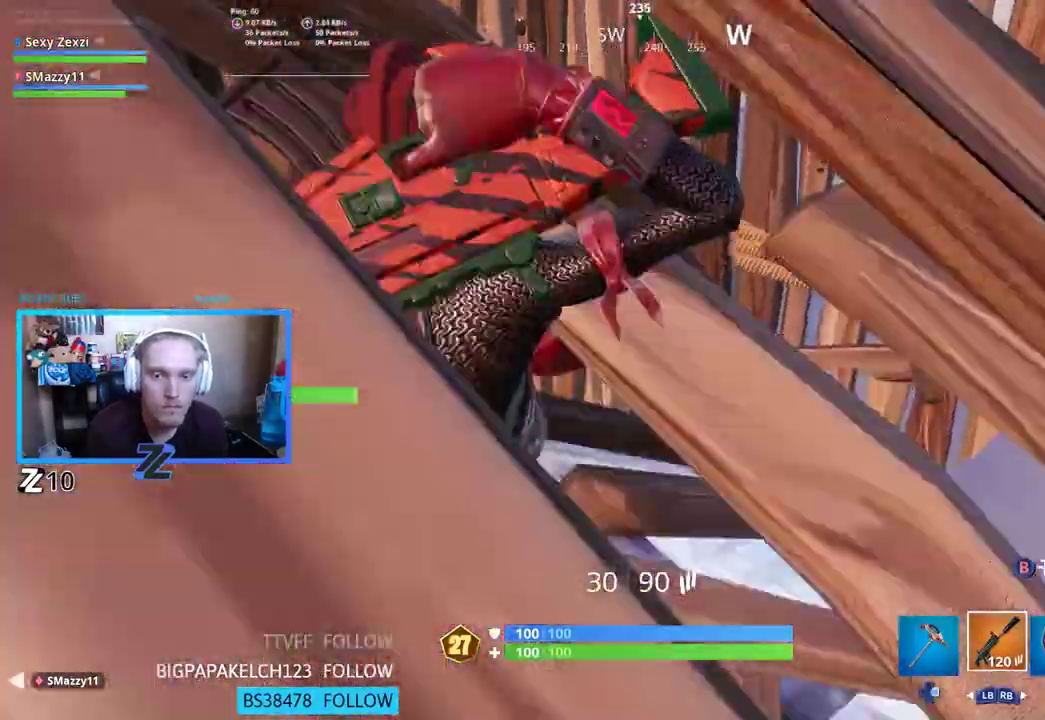
{"buttons": [], "left_stick": "down-right", "right_stick": "down", "events": [[268, "Y", "down"], [301, "right_stick", "center"], [335, "Y", "up"], [385, "right_stick", "down"]]}
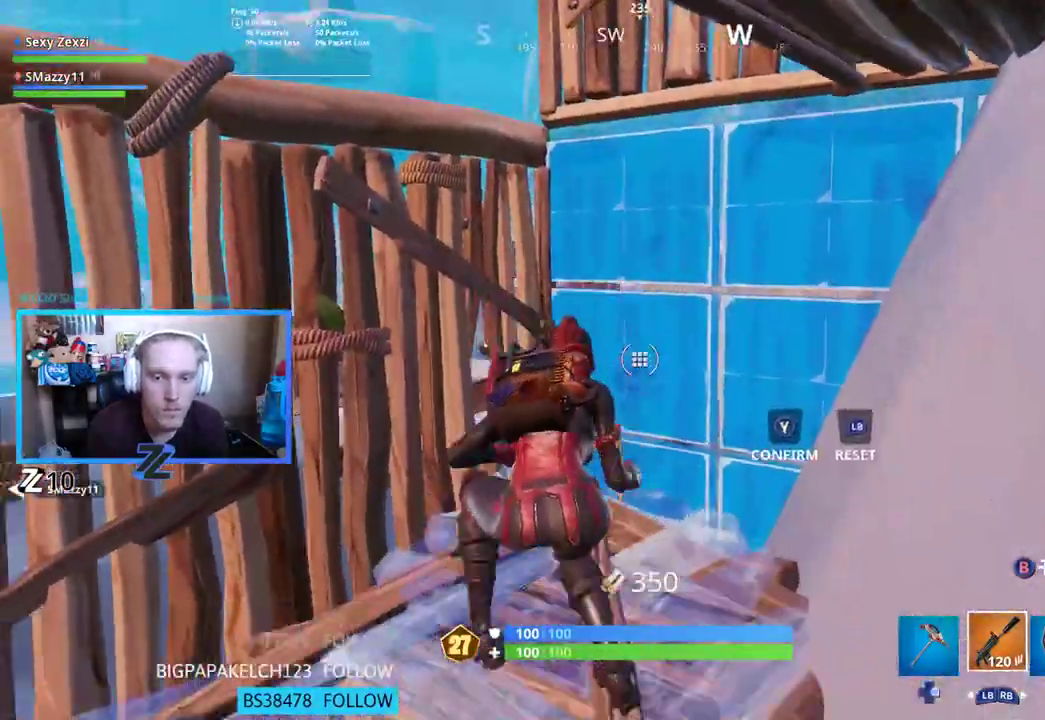
{"buttons": ["L2"], "left_stick": "down-right", "right_stick": "up-left", "events": [[50, "left_stick", "center"], [67, "right_stick", "center"], [117, "R2", "down"], [184, "Y", "down"], [184, "left_stick", "left"], [234, "R2", "up"], [234, "Y", "up"], [318, "left_stick", "center"], [352, "L2", "down"], [402, "left_stick", "down-right"], [469, "right_stick", "up-left"]]}
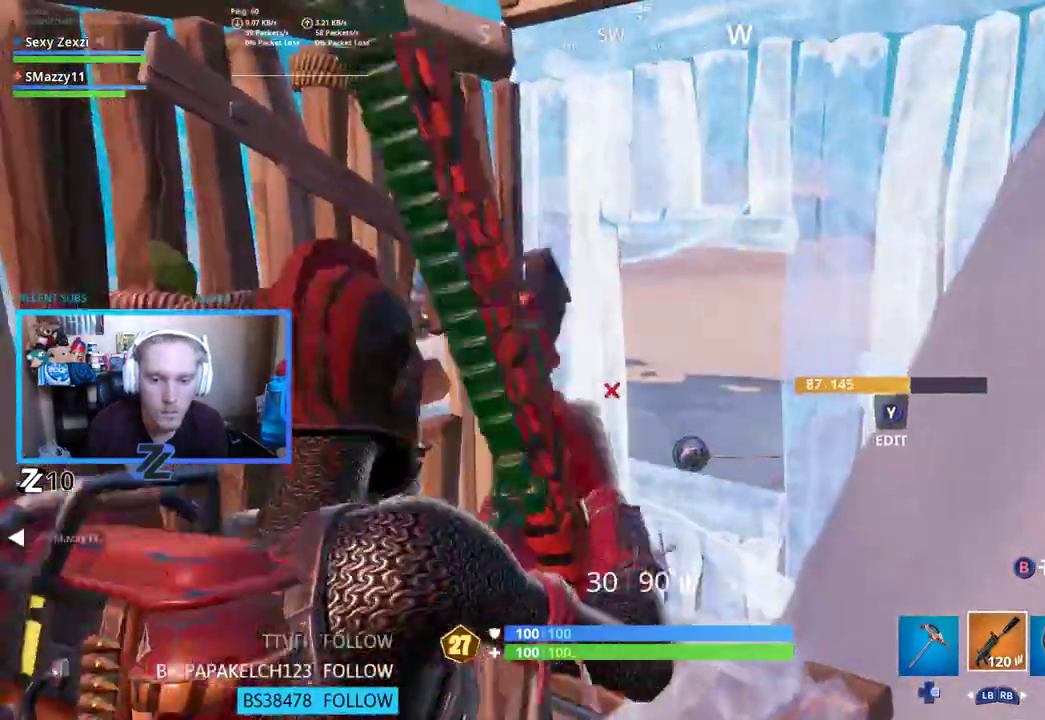
{"buttons": ["L2"], "left_stick": "up-right", "right_stick": "up-left", "events": [[134, "right_stick", "center"], [268, "right_stick", "up-left"], [318, "left_stick", "right"], [419, "left_stick", "up-right"]]}
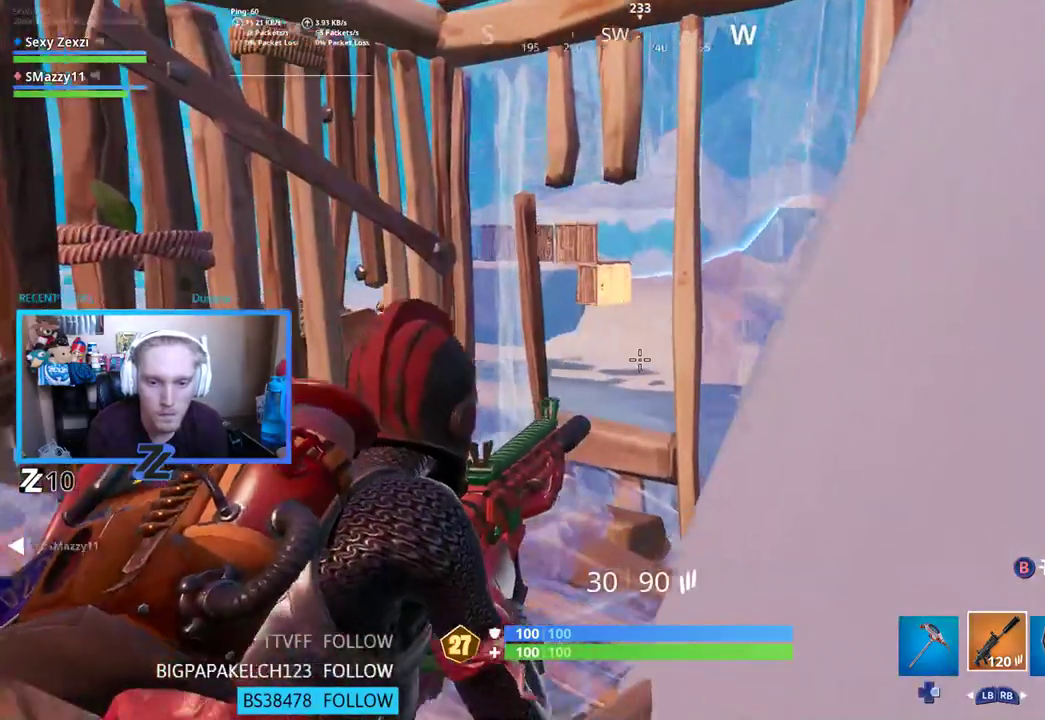
{"buttons": ["L2"], "left_stick": "center", "right_stick": "up-left", "events": [[84, "left_stick", "center"]]}
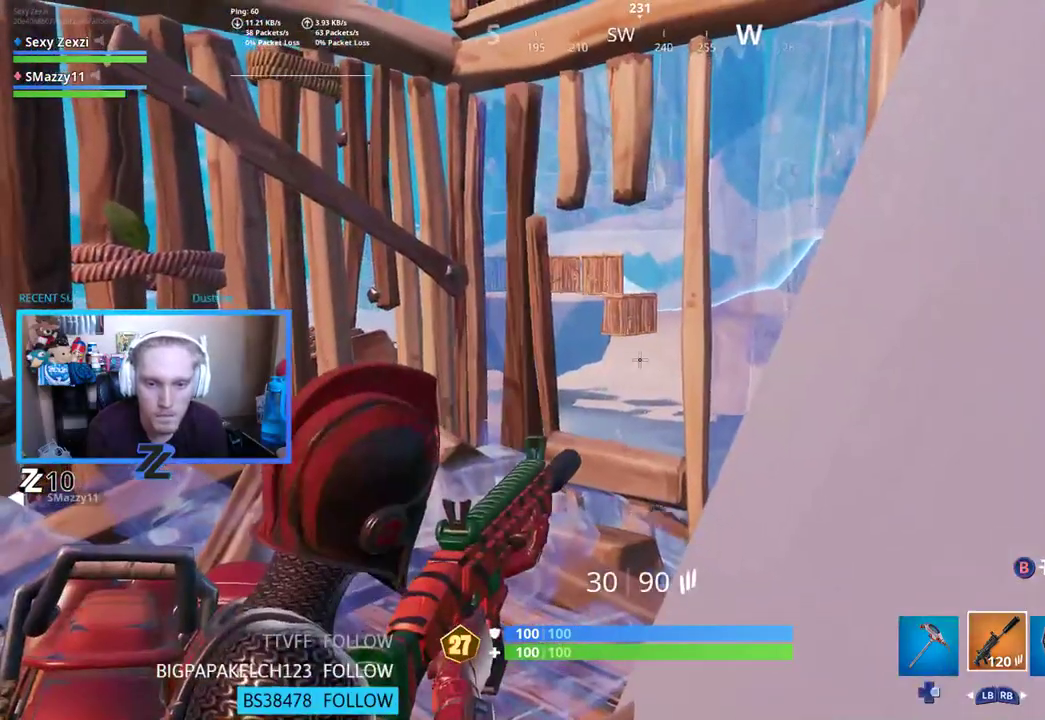
{"buttons": ["L2", "R2"], "left_stick": "center", "right_stick": "center", "events": [[17, "right_stick", "center"], [218, "left_stick", "up"], [318, "right_stick", "up"], [469, "left_stick", "center"], [485, "R2", "down"], [485, "right_stick", "center"]]}
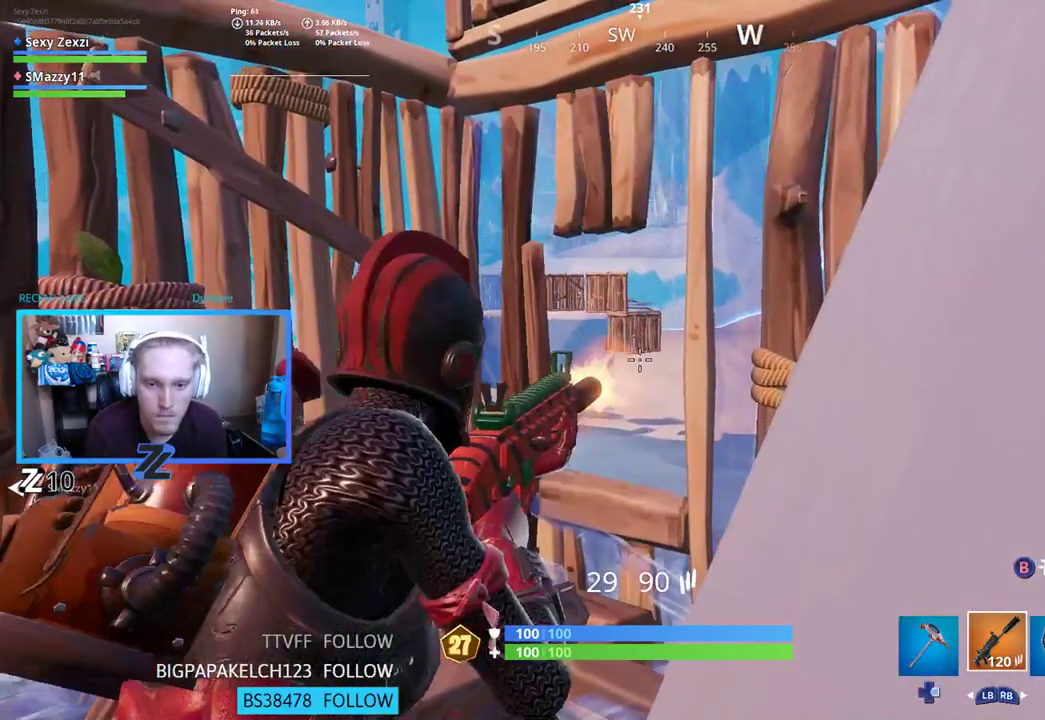
{"buttons": ["L2", "R2"], "left_stick": "center", "right_stick": "center", "events": [[134, "right_stick", "up"], [352, "right_stick", "center"]]}
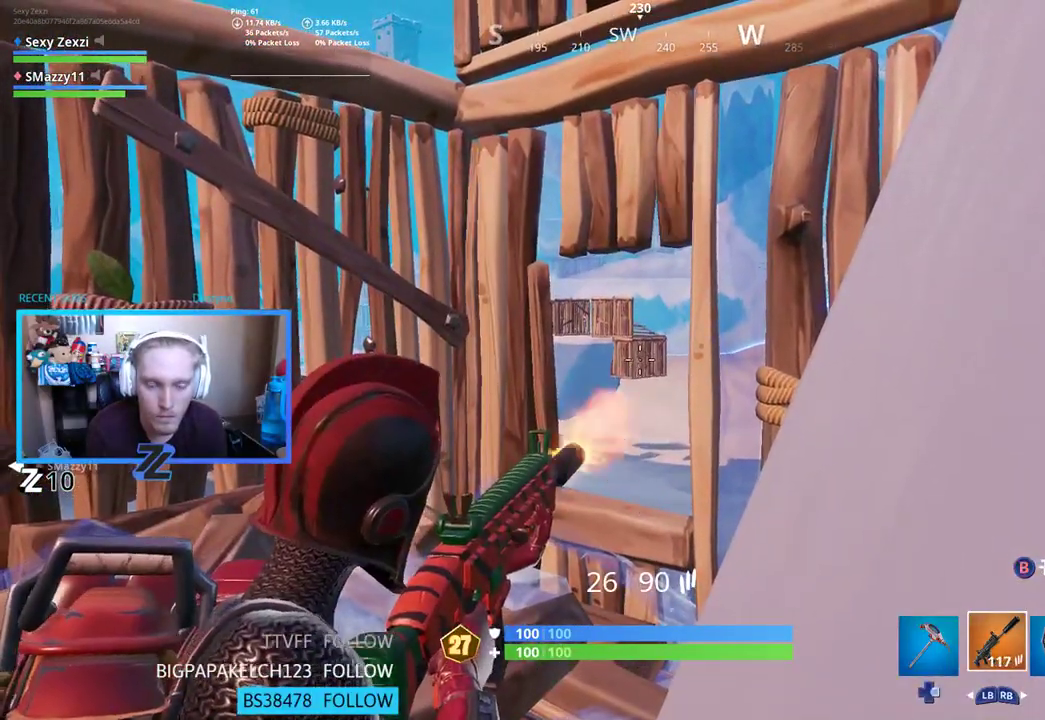
{"buttons": ["L2", "R2"], "left_stick": "center", "right_stick": "center", "events": []}
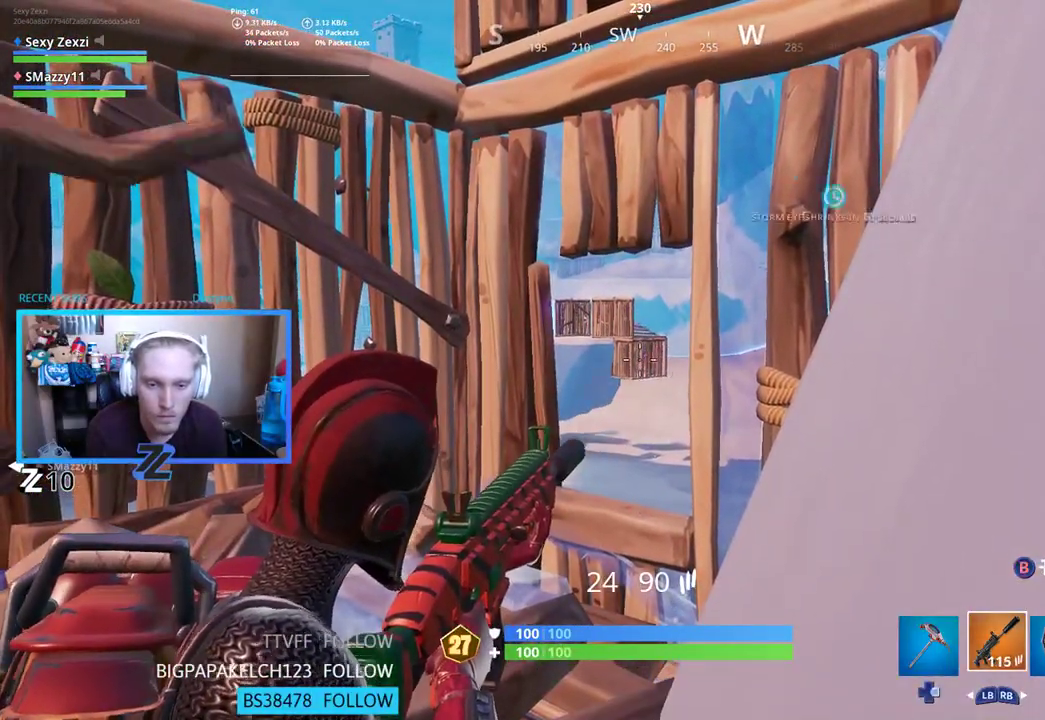
{"buttons": ["L2", "R2"], "left_stick": "center", "right_stick": "center", "events": [[34, "R2", "up"], [402, "R2", "down"]]}
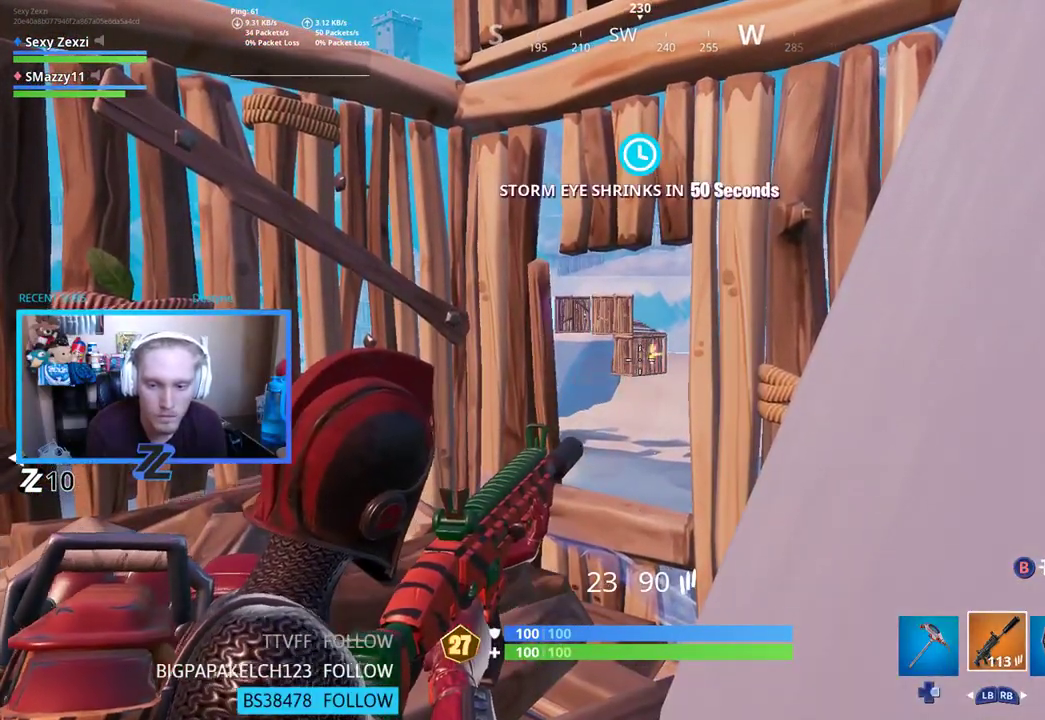
{"buttons": ["L2"], "left_stick": "center", "right_stick": "center", "events": [[50, "R2", "up"], [201, "R2", "down"], [201, "left_stick", "down-left"], [335, "R2", "up"], [351, "left_stick", "center"]]}
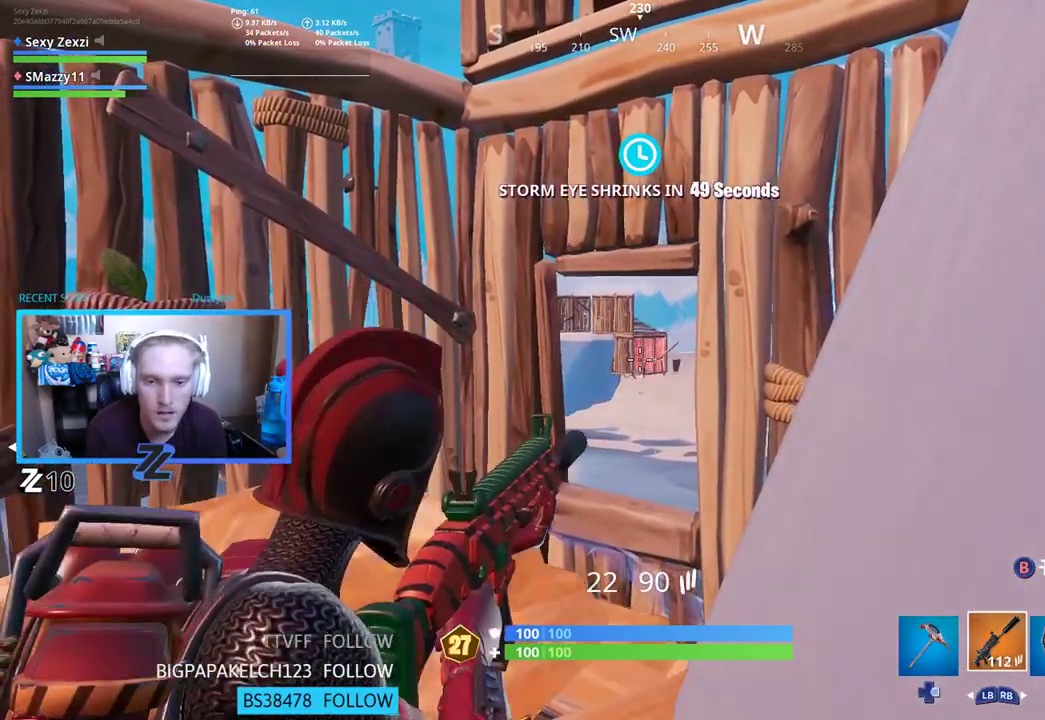
{"buttons": [], "left_stick": "up-left", "right_stick": "center", "events": [[268, "L2", "up"], [301, "left_stick", "up-left"], [351, "right_stick", "down-right"], [435, "right_stick", "center"]]}
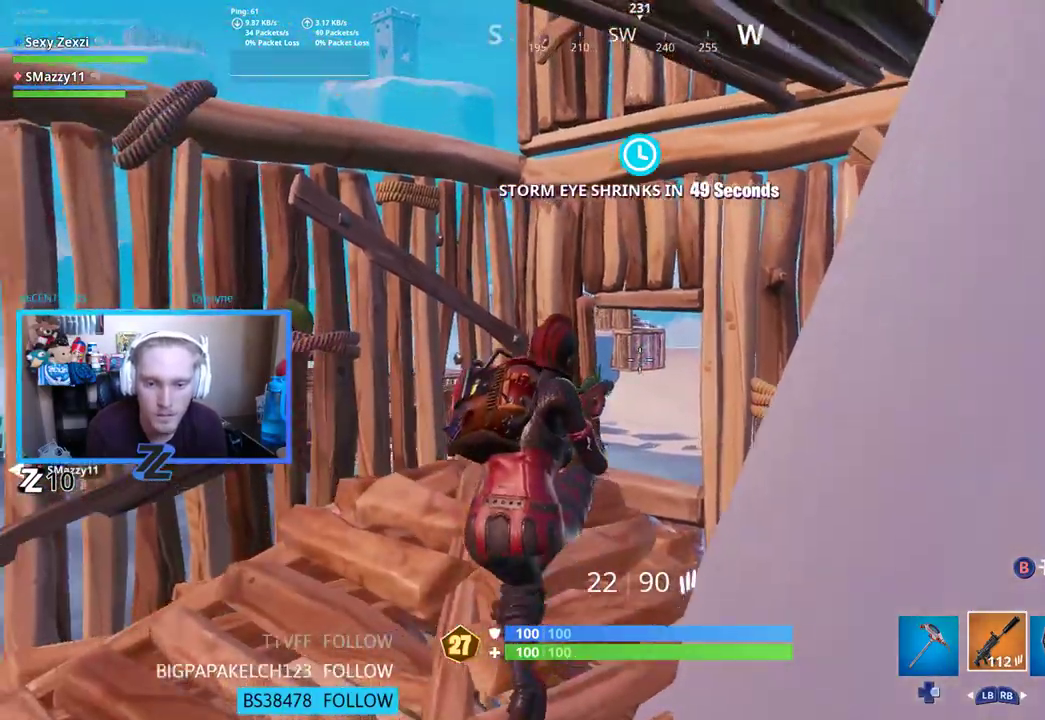
{"buttons": ["L2", "R2"], "left_stick": "center", "right_stick": "center", "events": [[34, "L2", "down"], [67, "left_stick", "up-right"], [234, "left_stick", "center"], [285, "left_stick", "down-left"], [485, "R2", "down"], [485, "left_stick", "center"]]}
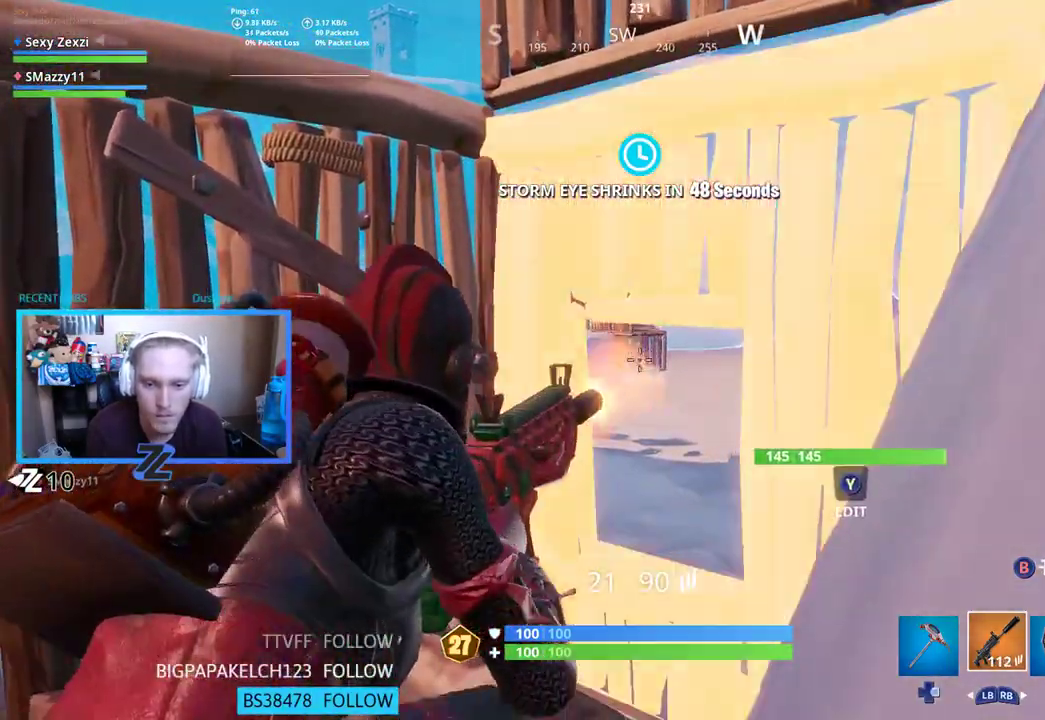
{"buttons": ["L2"], "left_stick": "down-right", "right_stick": "center", "events": [[84, "R2", "up"], [167, "R2", "down"], [167, "left_stick", "down"], [301, "R2", "up"], [351, "R2", "down"], [435, "left_stick", "down-right"], [502, "R2", "up"]]}
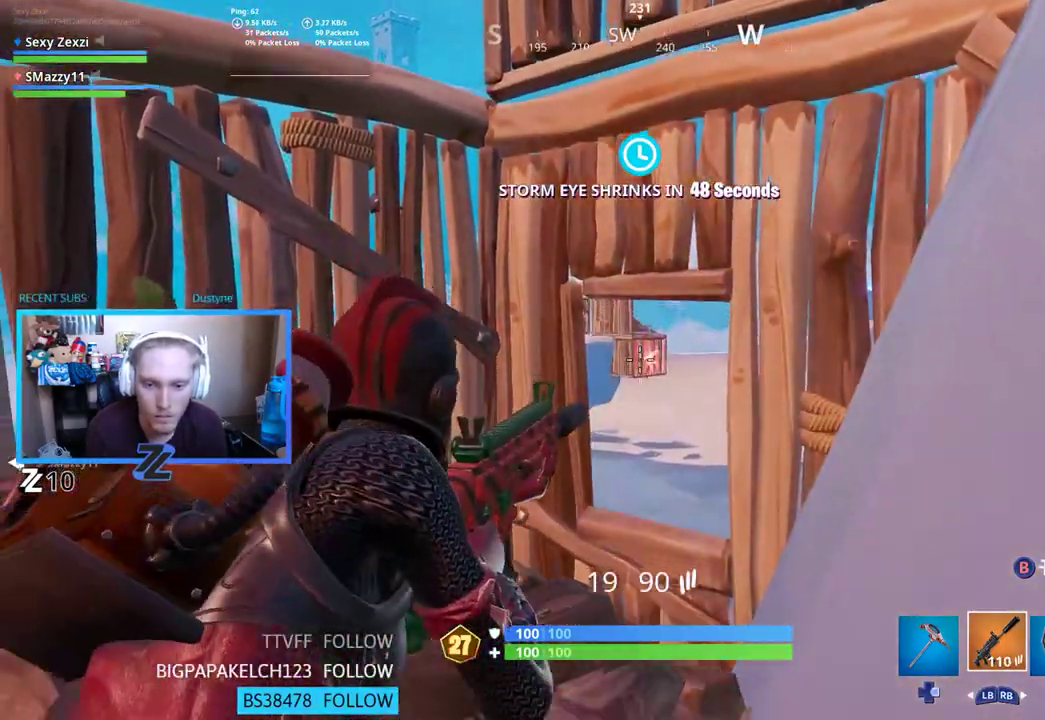
{"buttons": ["L2"], "left_stick": "center", "right_stick": "center", "events": [[84, "left_stick", "down"], [117, "R2", "down"], [251, "left_stick", "down-left"], [268, "R2", "up"], [452, "left_stick", "center"]]}
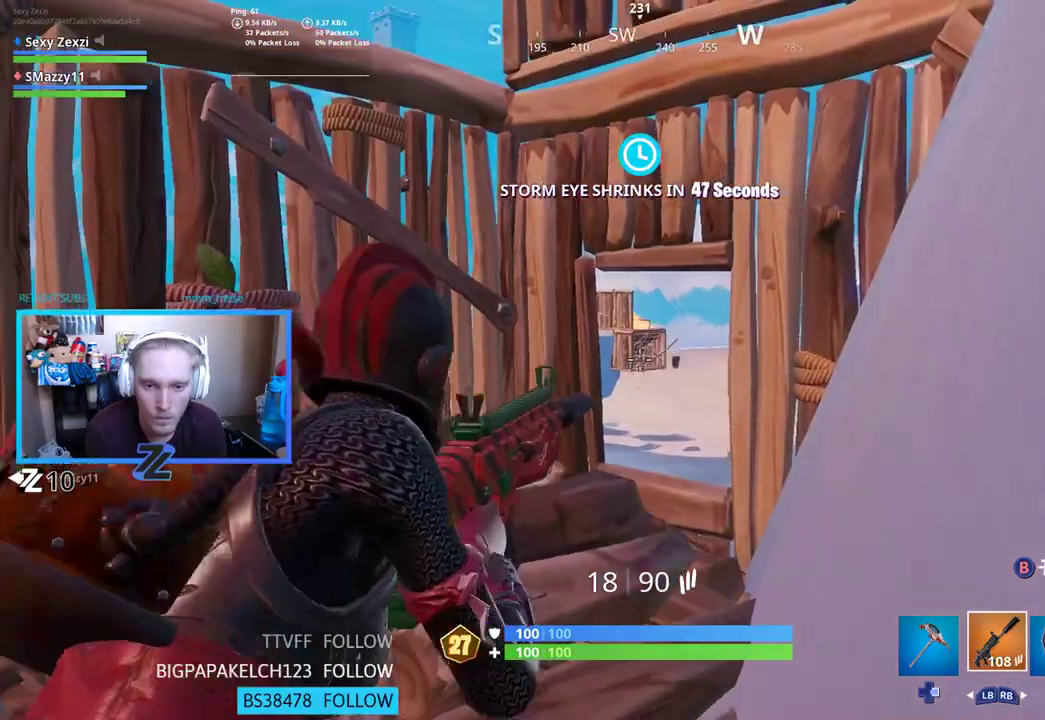
{"buttons": ["L2"], "left_stick": "center", "right_stick": "center", "events": [[167, "left_stick", "up-right"], [452, "left_stick", "center"]]}
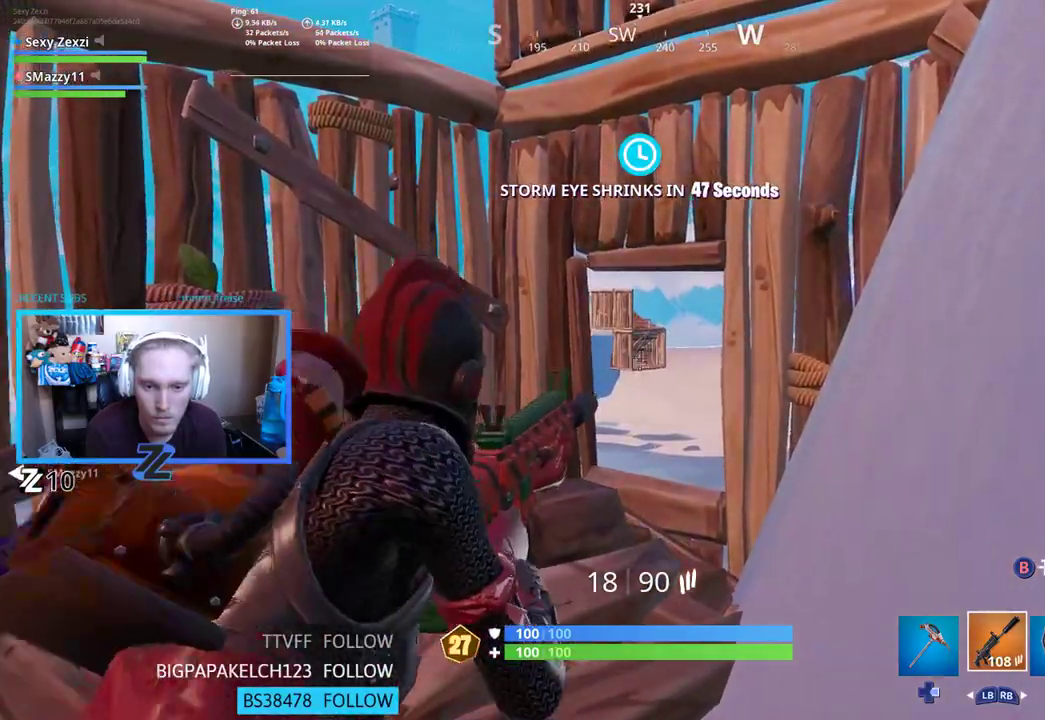
{"buttons": [], "left_stick": "center", "right_stick": "down-left", "events": [[435, "right_stick", "down-left"], [468, "L2", "up"]]}
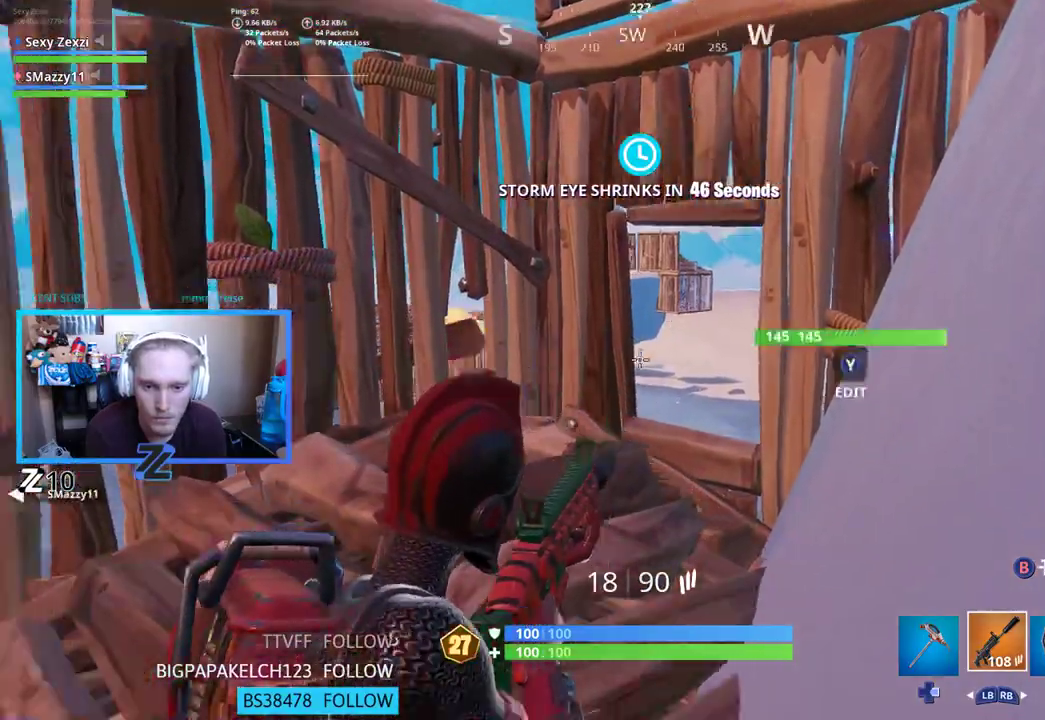
{"buttons": [], "left_stick": "center", "right_stick": "center", "events": [[117, "Y", "down"], [117, "right_stick", "center"], [167, "L1", "down"], [184, "left_stick", "up"], [201, "Y", "up"], [268, "L1", "up"], [284, "Y", "down"], [334, "Y", "up"], [452, "left_stick", "center"]]}
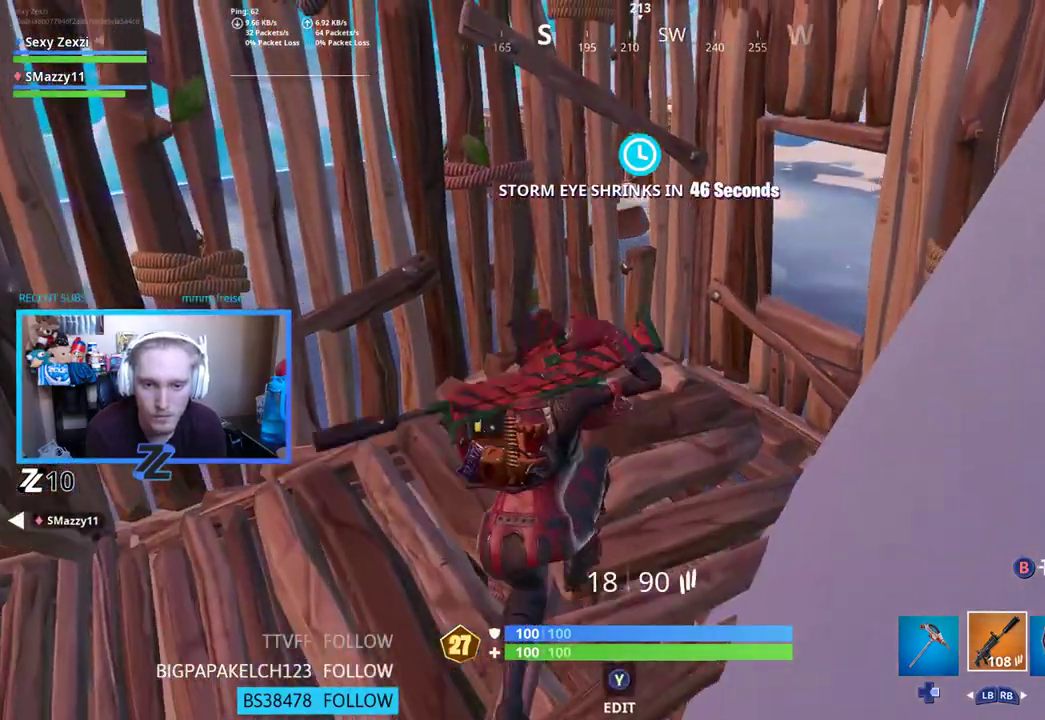
{"buttons": ["L1"], "left_stick": "up-left", "right_stick": "center", "events": [[134, "X", "down"], [134, "right_stick", "up-right"], [217, "X", "up"], [234, "left_stick", "left"], [301, "left_stick", "up-left"], [435, "Y", "down"], [435, "right_stick", "center"], [485, "L1", "down"], [485, "Y", "up"]]}
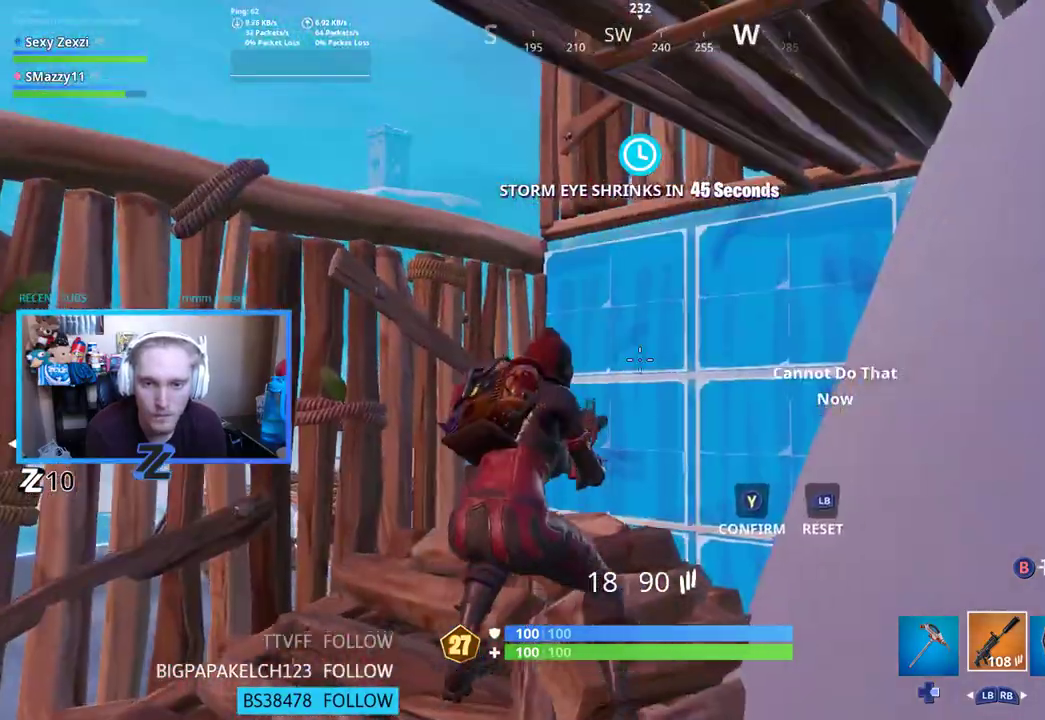
{"buttons": [], "left_stick": "down-left", "right_stick": "down-left", "events": [[16, "right_stick", "down"], [67, "Y", "down"], [100, "L1", "up"], [134, "Y", "up"], [134, "right_stick", "down-left"], [284, "right_stick", "center"], [318, "left_stick", "down-left"], [368, "right_stick", "down-left"]]}
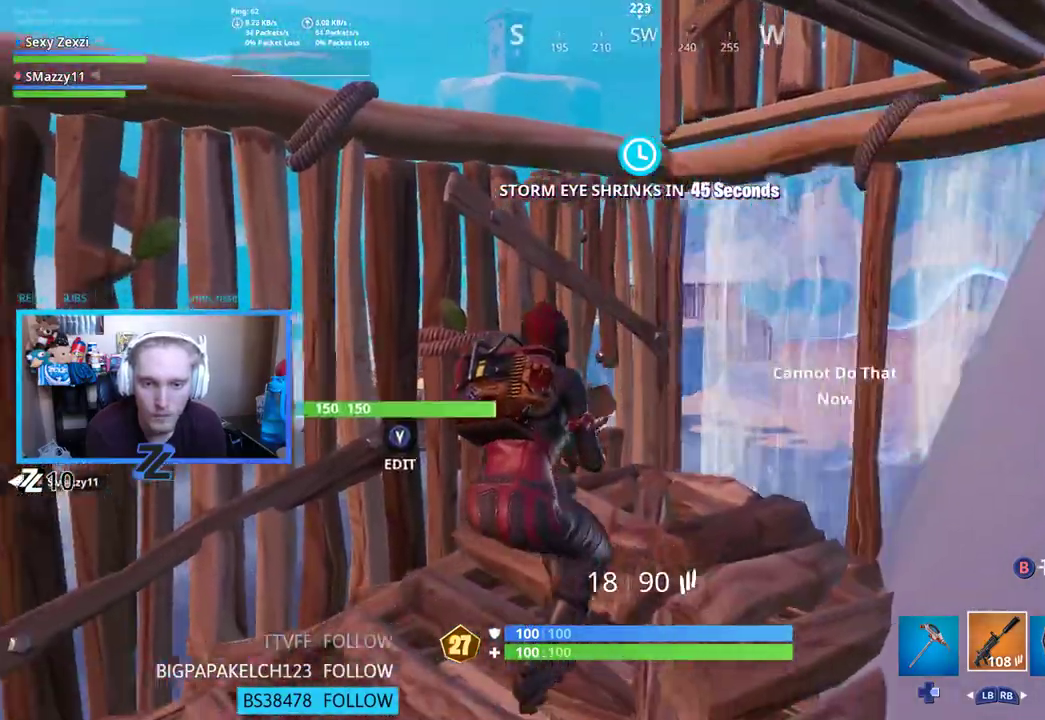
{"buttons": ["L2"], "left_stick": "down", "right_stick": "down-left", "events": [[16, "right_stick", "center"], [33, "Y", "down"], [67, "left_stick", "center"], [133, "Y", "up"], [184, "R2", "down"], [251, "Y", "down"], [267, "left_stick", "right"], [267, "right_stick", "down-left"], [301, "Y", "up"], [334, "R2", "up"], [384, "L2", "down"], [384, "left_stick", "down"]]}
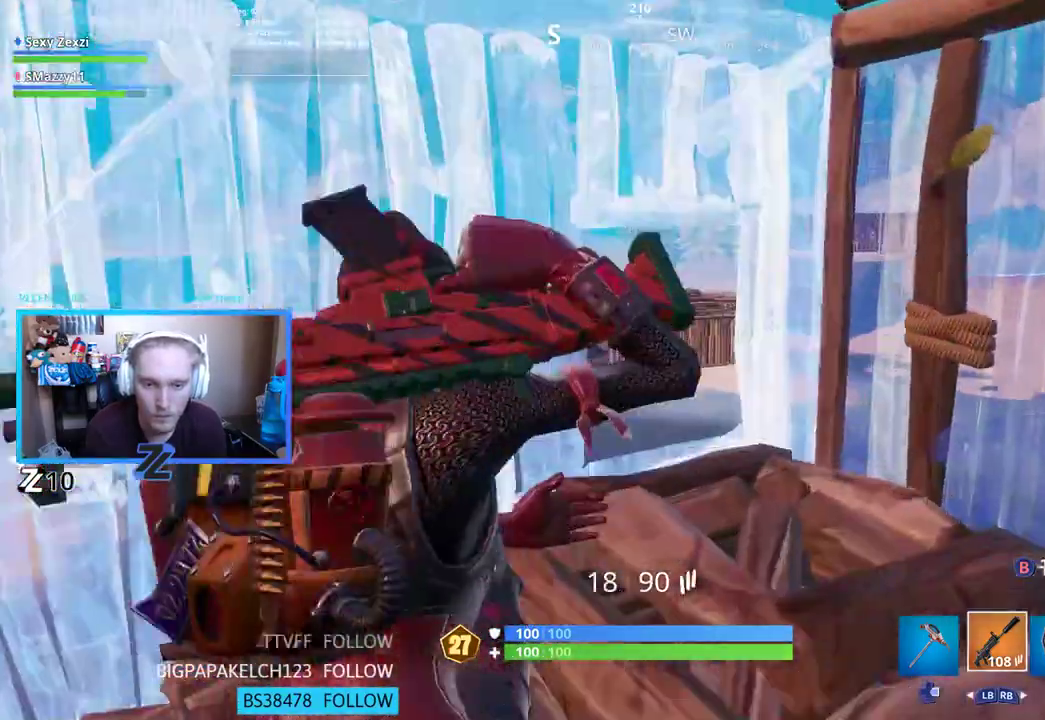
{"buttons": ["L2"], "left_stick": "left", "right_stick": "center", "events": [[50, "left_stick", "down-right"], [201, "left_stick", "center"], [234, "right_stick", "center"], [318, "left_stick", "left"]]}
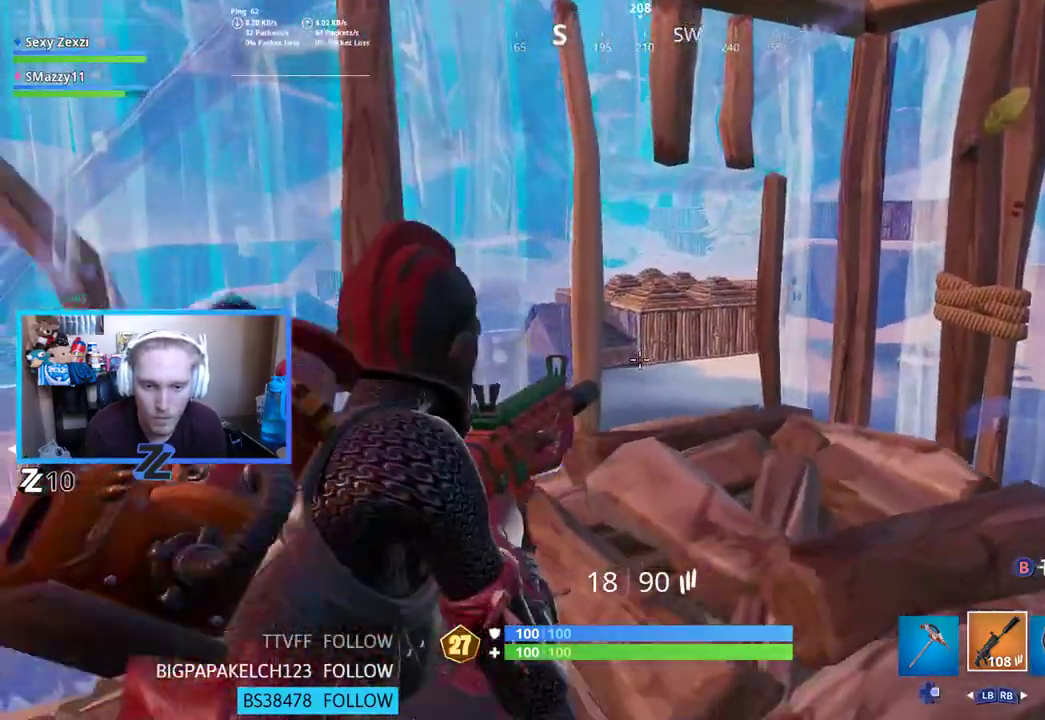
{"buttons": ["L2"], "left_stick": "right", "right_stick": "up", "events": [[33, "left_stick", "center"], [401, "left_stick", "right"], [451, "right_stick", "up"]]}
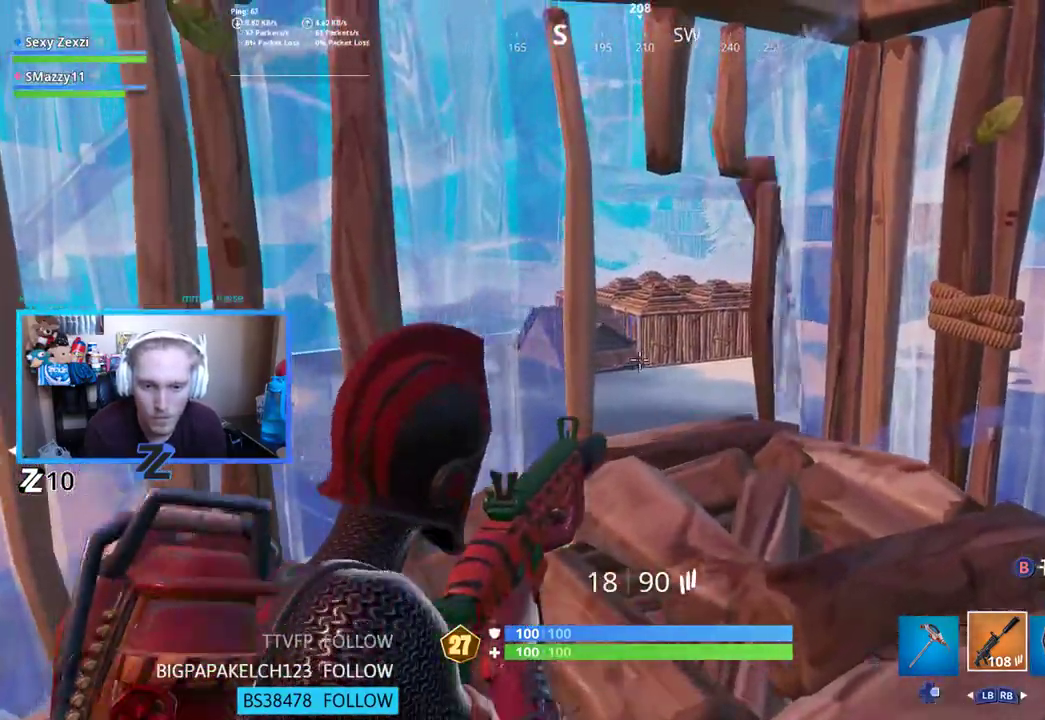
{"buttons": ["L2", "R2"], "left_stick": "down-left", "right_stick": "center", "events": [[67, "right_stick", "center"], [117, "left_stick", "center"], [200, "right_stick", "up-right"], [234, "R2", "down"], [318, "right_stick", "center"], [334, "left_stick", "down-left"]]}
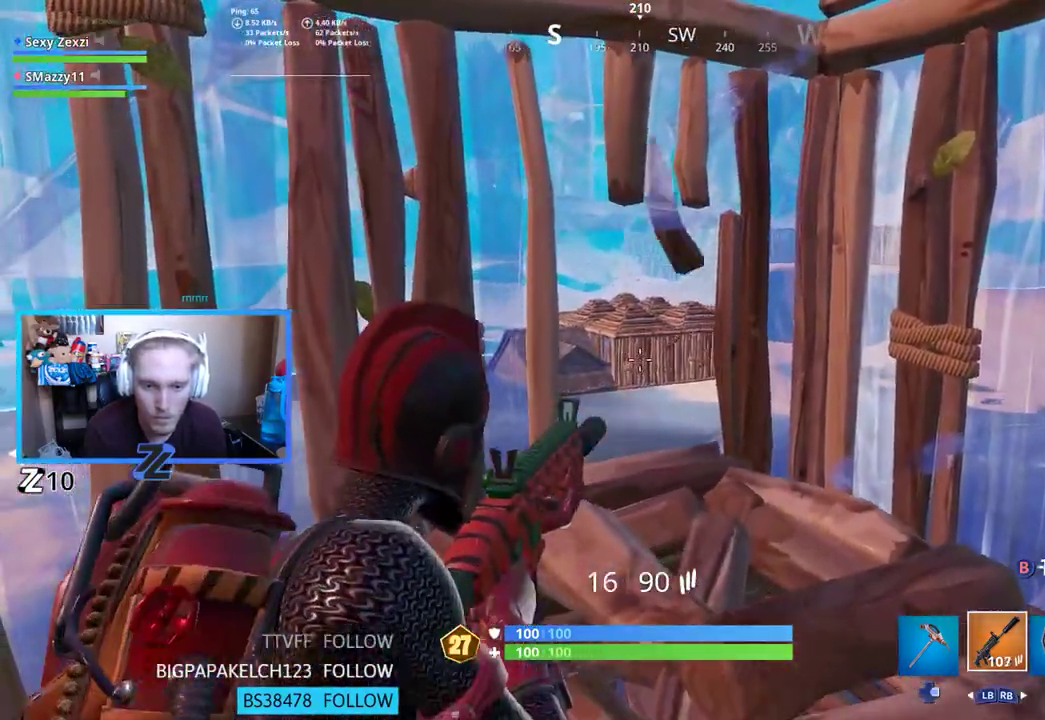
{"buttons": ["L2", "R2"], "left_stick": "center", "right_stick": "center", "events": [[167, "left_stick", "center"]]}
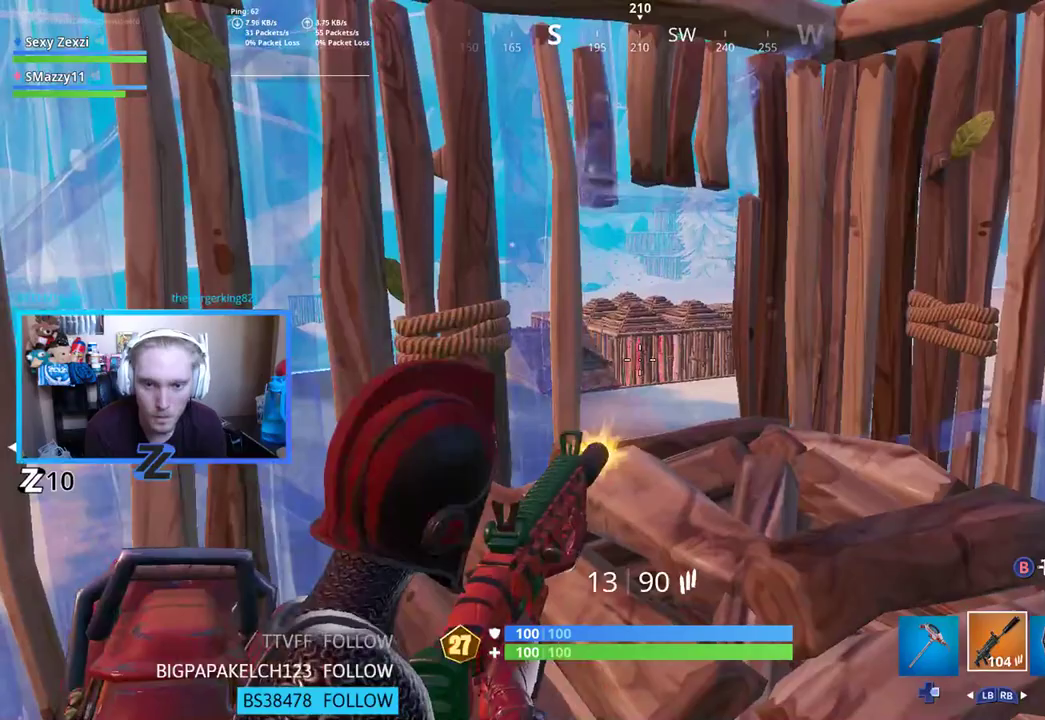
{"buttons": ["L2", "R2"], "left_stick": "center", "right_stick": "center", "events": []}
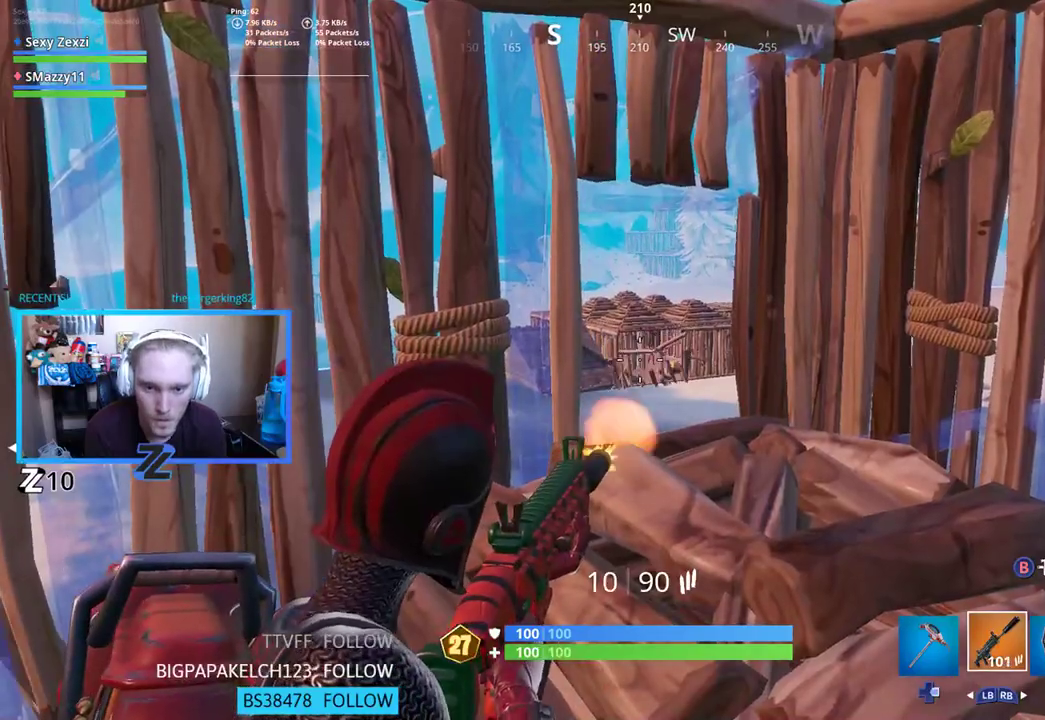
{"buttons": ["L2", "R2"], "left_stick": "center", "right_stick": "up-right", "events": [[285, "right_stick", "up-right"]]}
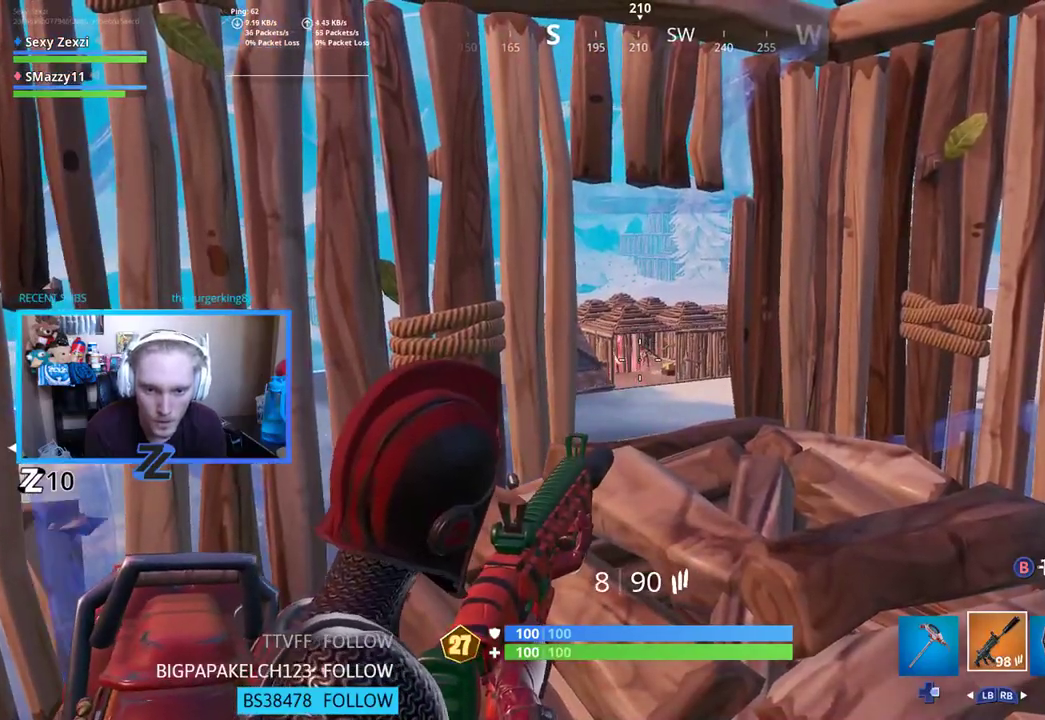
{"buttons": ["L2", "R2"], "left_stick": "center", "right_stick": "center", "events": [[151, "right_stick", "center"]]}
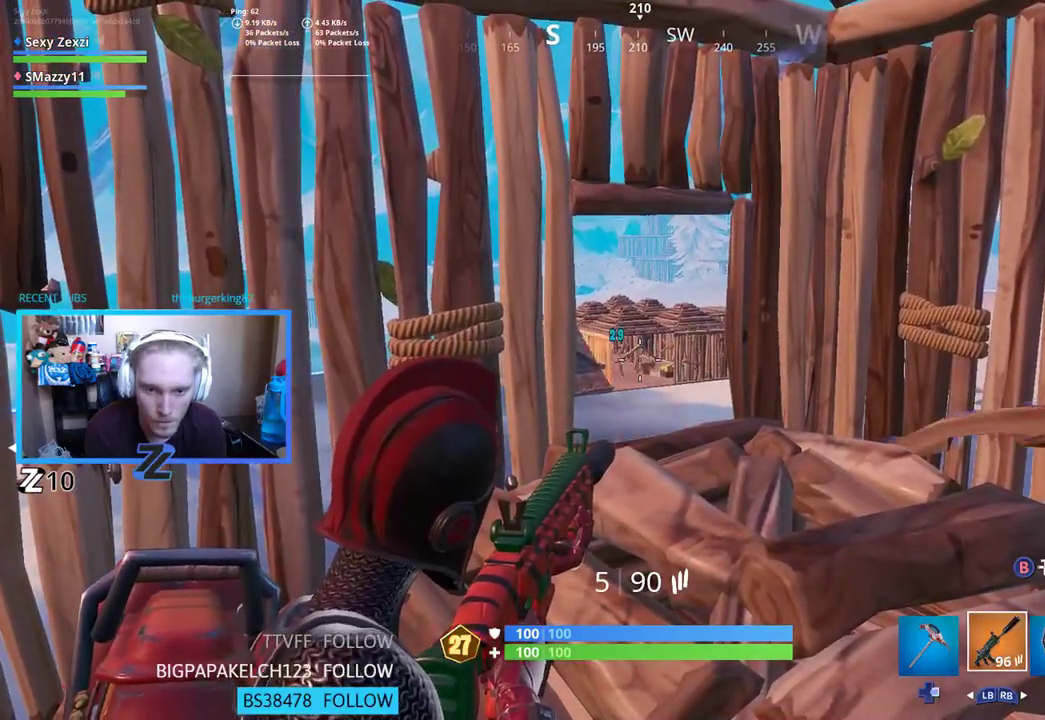
{"buttons": ["X"], "left_stick": "down-left", "right_stick": "center", "events": [[302, "R2", "up"], [318, "X", "down"], [385, "X", "up"], [435, "left_stick", "down-left"], [452, "L2", "up"], [452, "X", "down"]]}
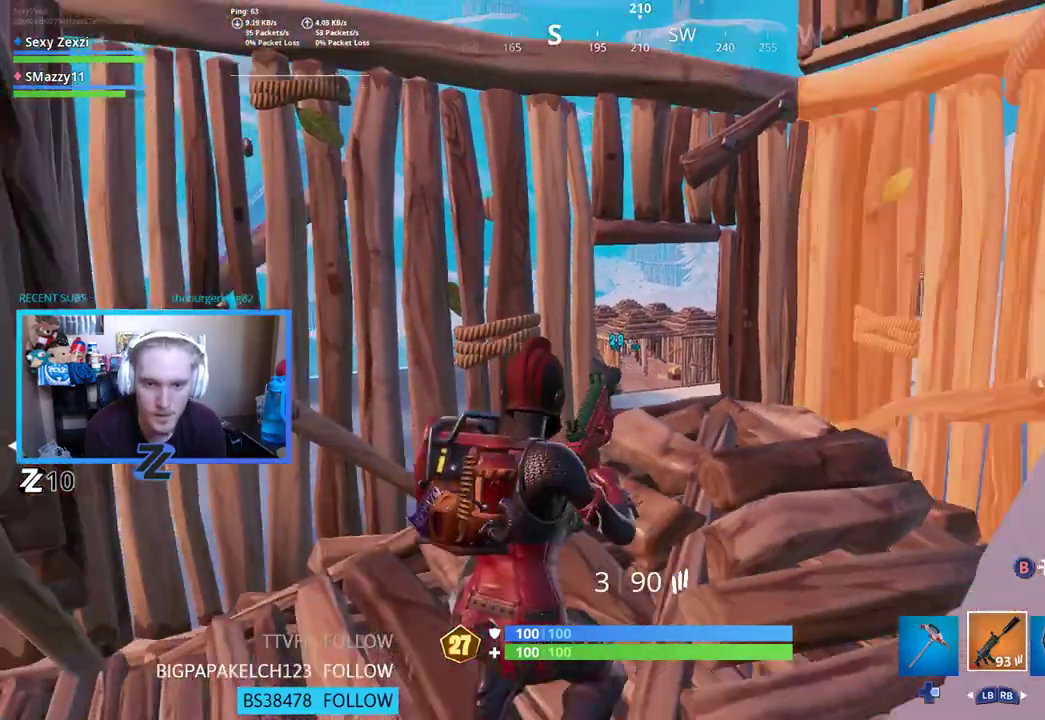
{"buttons": [], "left_stick": "up-left", "right_stick": "center", "events": [[34, "X", "up"], [218, "right_stick", "down-left"], [301, "left_stick", "center"], [335, "right_stick", "center"], [402, "left_stick", "up"], [485, "left_stick", "up-left"]]}